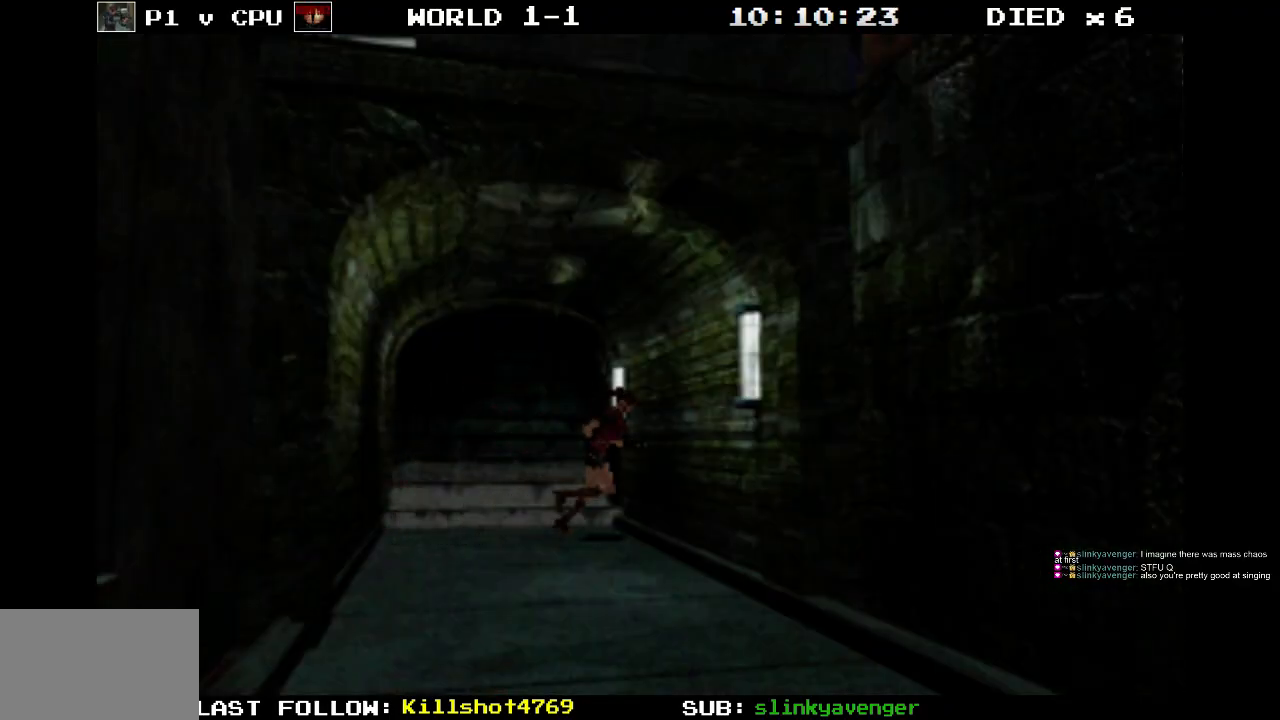
Gameplay with a controller (PlayStation layout); each line is a JSON object with the inputs held at the frame after it. "events" lists button and stick changes between this image and that frame as [ms after this image, input, new state], when the widget could be followed in between. Not read: L3 R3 left_stick right_stick.
{"buttons": ["DPAD_UP"], "events": [[367, "DPAD_RIGHT", "up"], [500, "SQUARE", "up"]]}
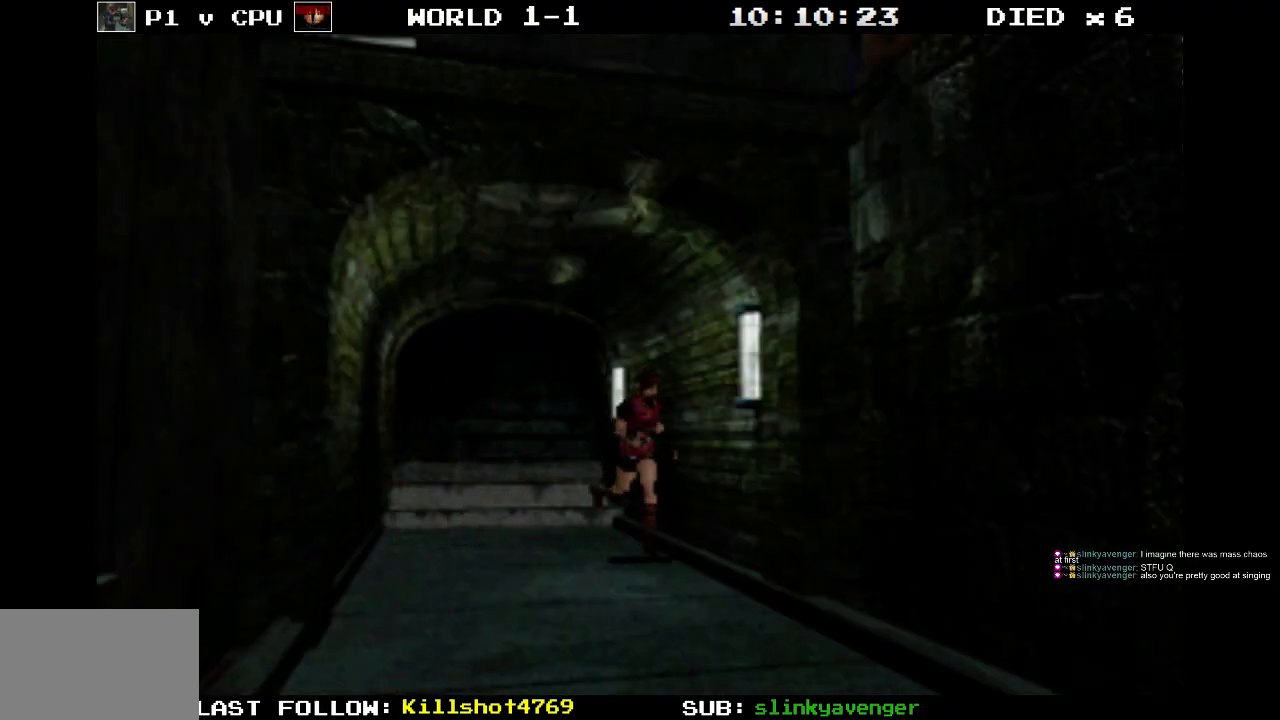
{"buttons": ["SQUARE", "DPAD_UP"], "events": [[67, "DPAD_RIGHT", "down"], [183, "SQUARE", "down"], [233, "DPAD_RIGHT", "up"]]}
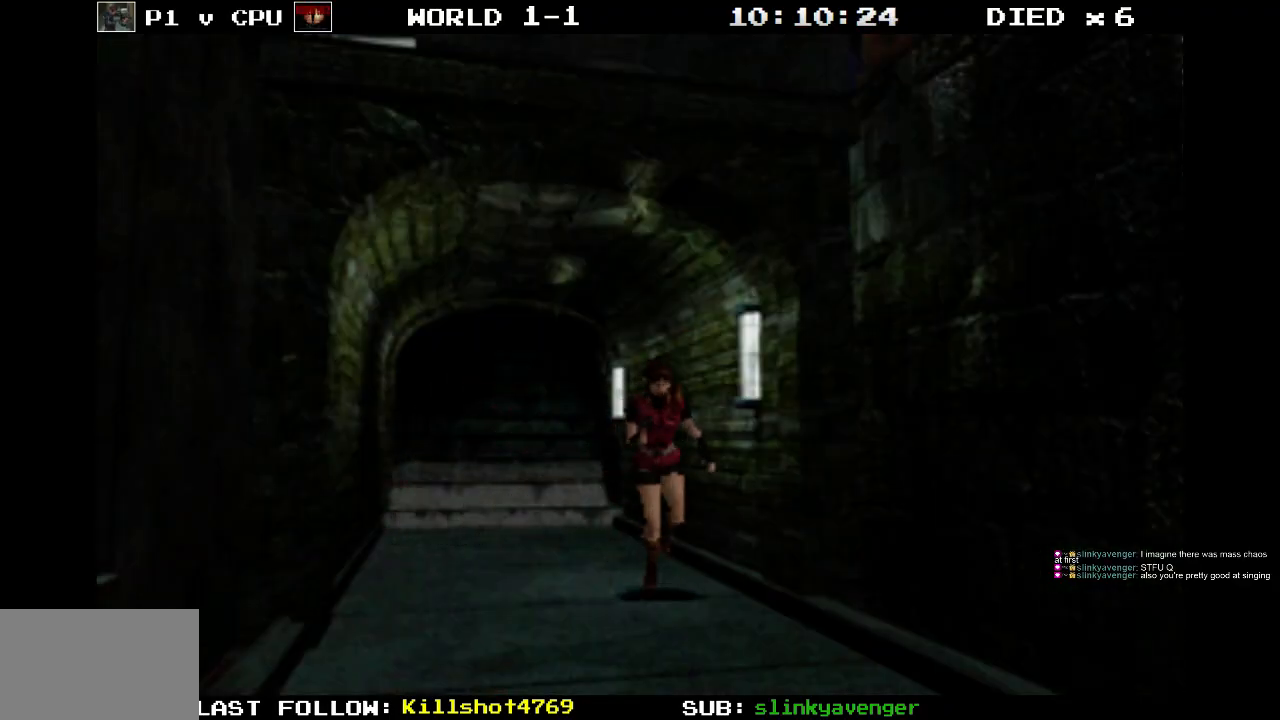
{"buttons": [], "events": [[250, "SQUARE", "up"], [417, "DPAD_UP", "up"]]}
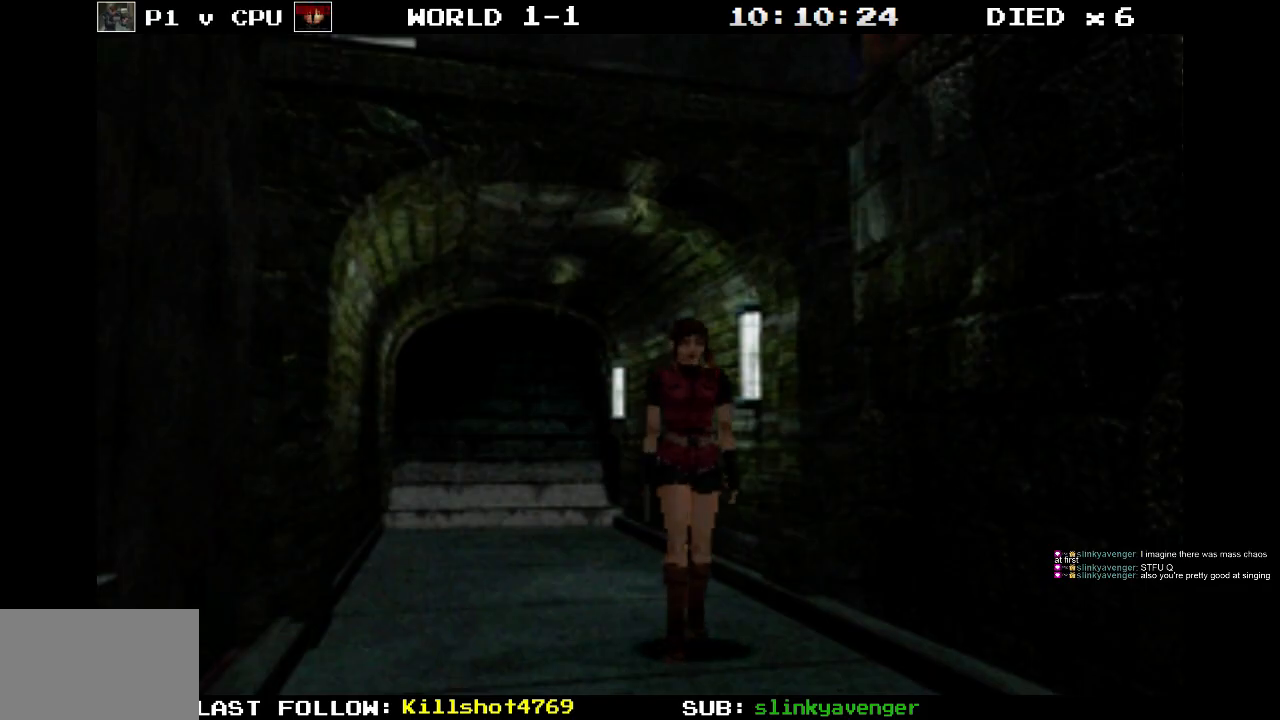
{"buttons": [], "events": []}
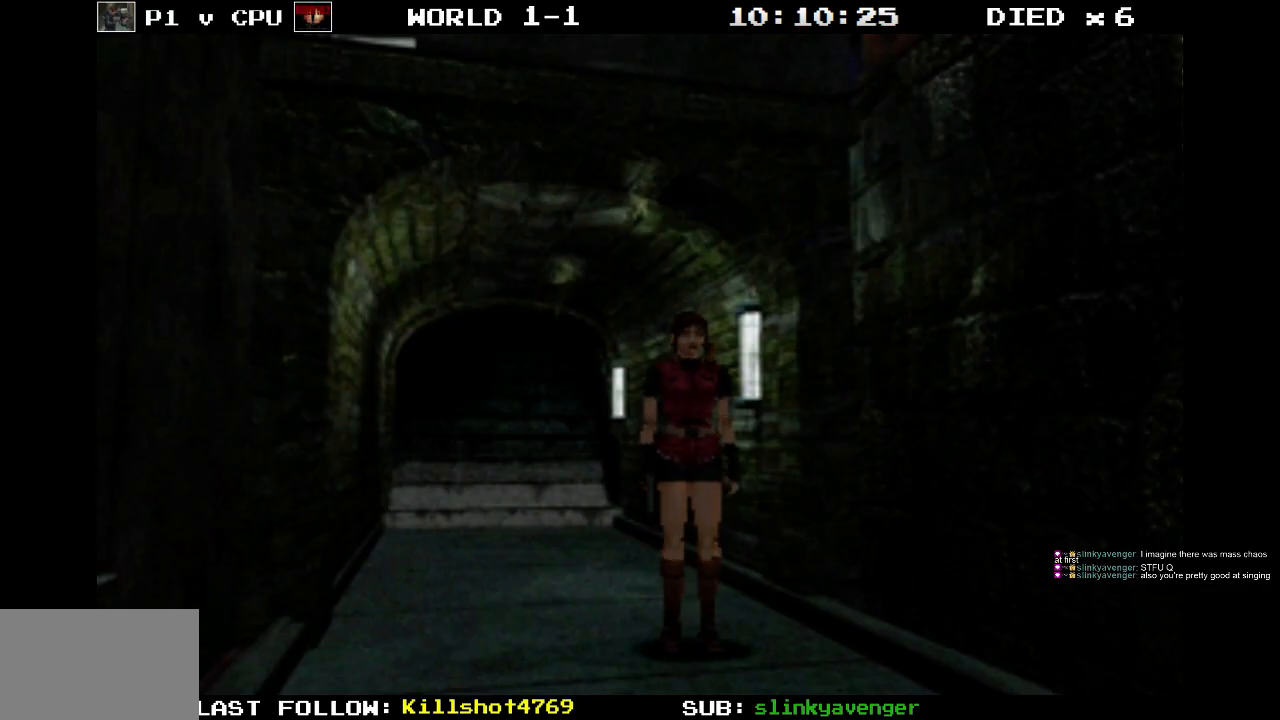
{"buttons": ["SQUARE", "DPAD_UP"], "events": [[283, "SQUARE", "down"], [300, "DPAD_UP", "down"]]}
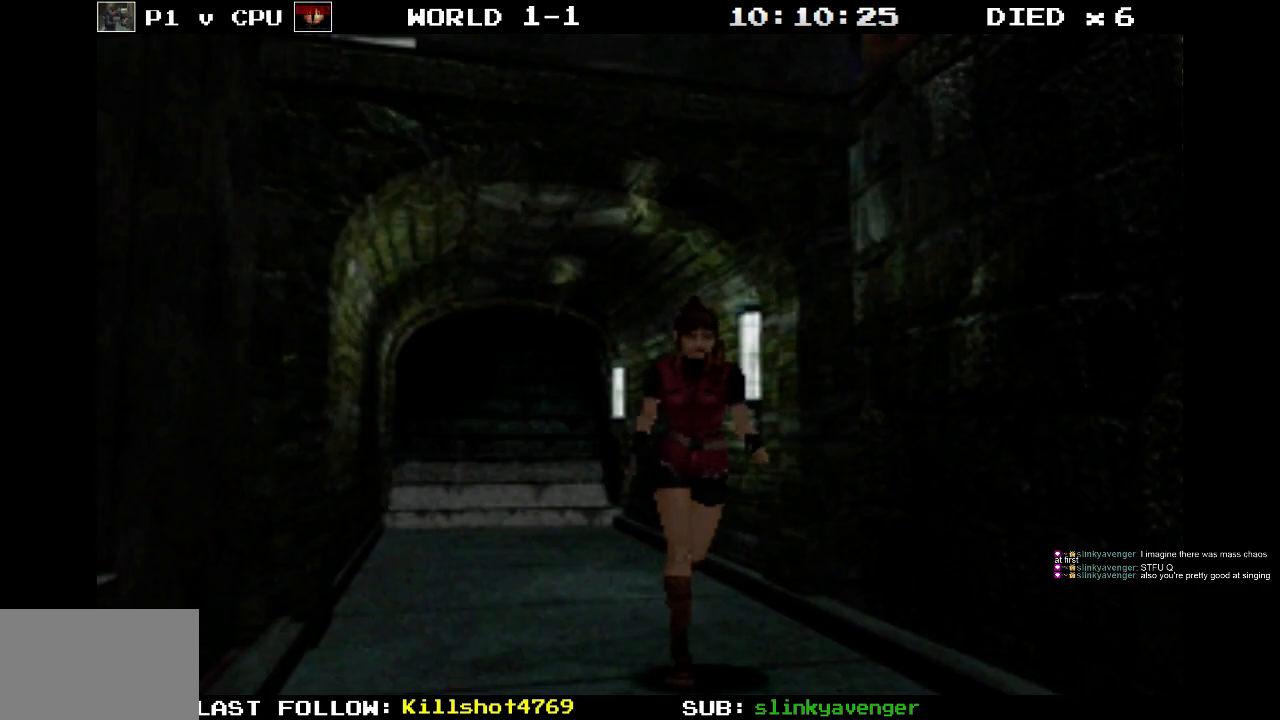
{"buttons": ["DPAD_UP"], "events": [[317, "DPAD_LEFT", "down"], [433, "SQUARE", "up"], [467, "DPAD_LEFT", "up"]]}
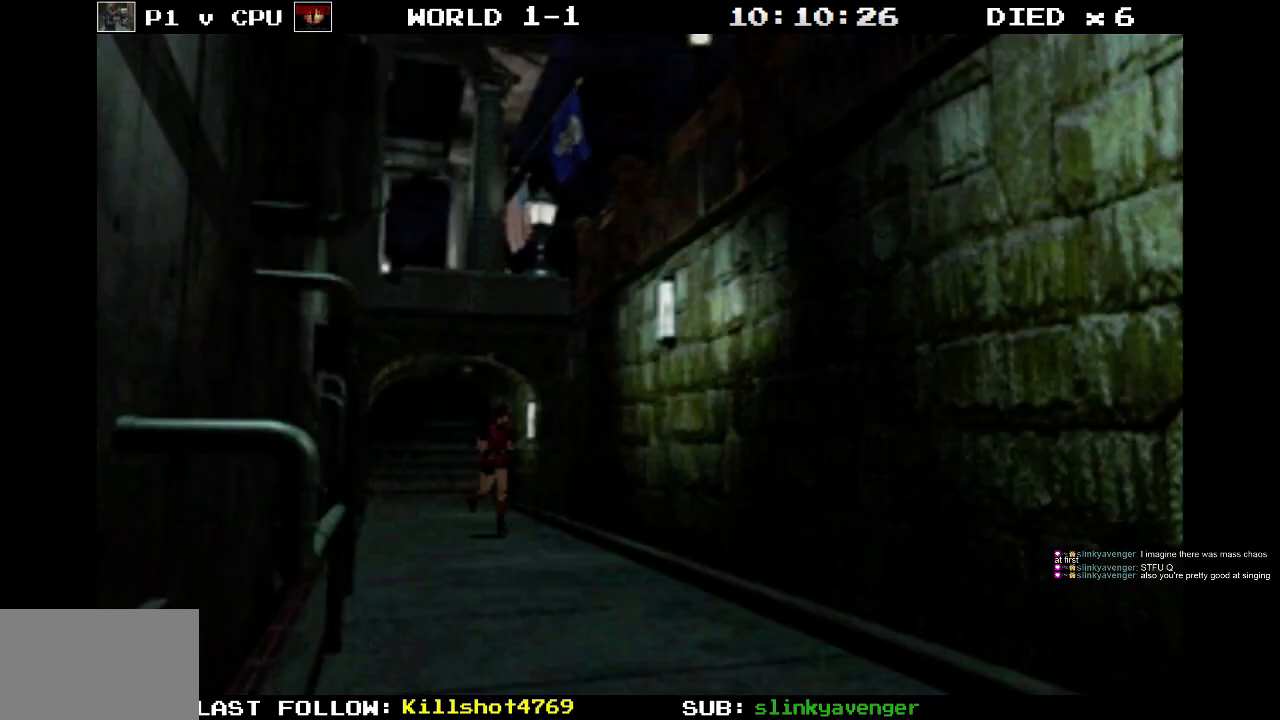
{"buttons": [], "events": [[17, "DPAD_UP", "up"]]}
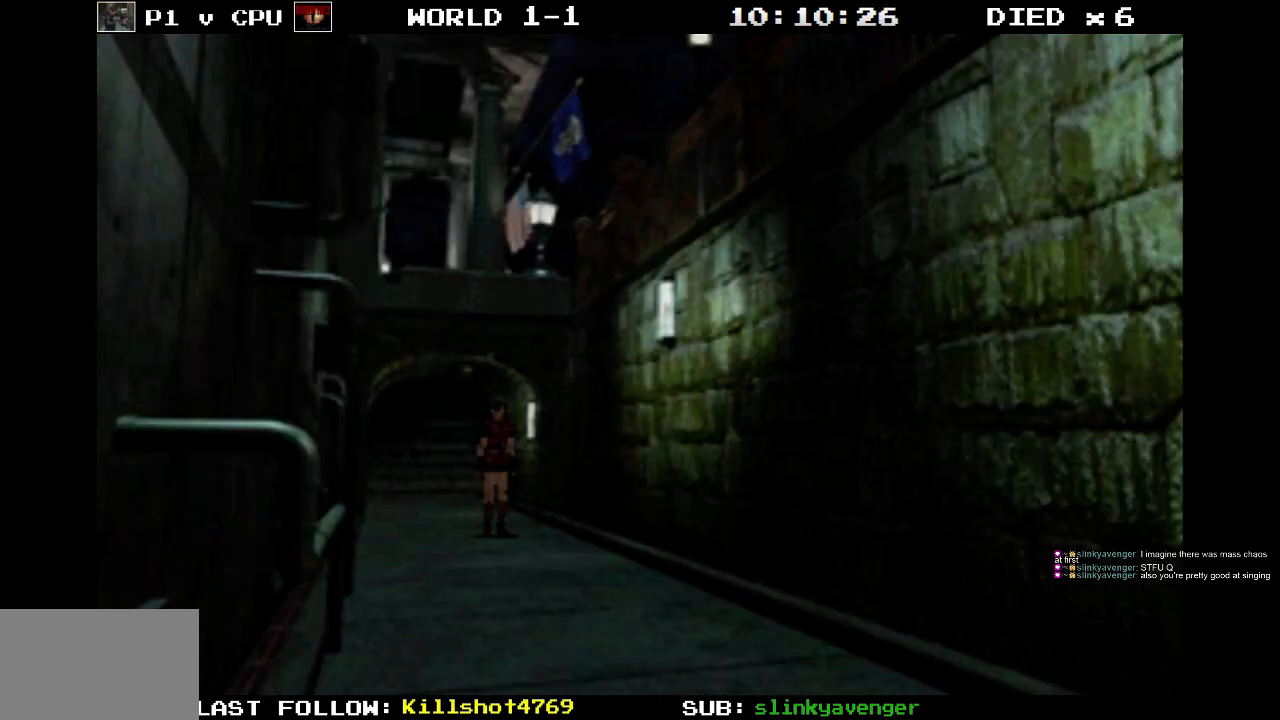
{"buttons": ["SQUARE", "DPAD_UP"], "events": [[183, "DPAD_UP", "down"], [200, "DPAD_LEFT", "down"], [200, "SQUARE", "down"], [467, "DPAD_LEFT", "up"]]}
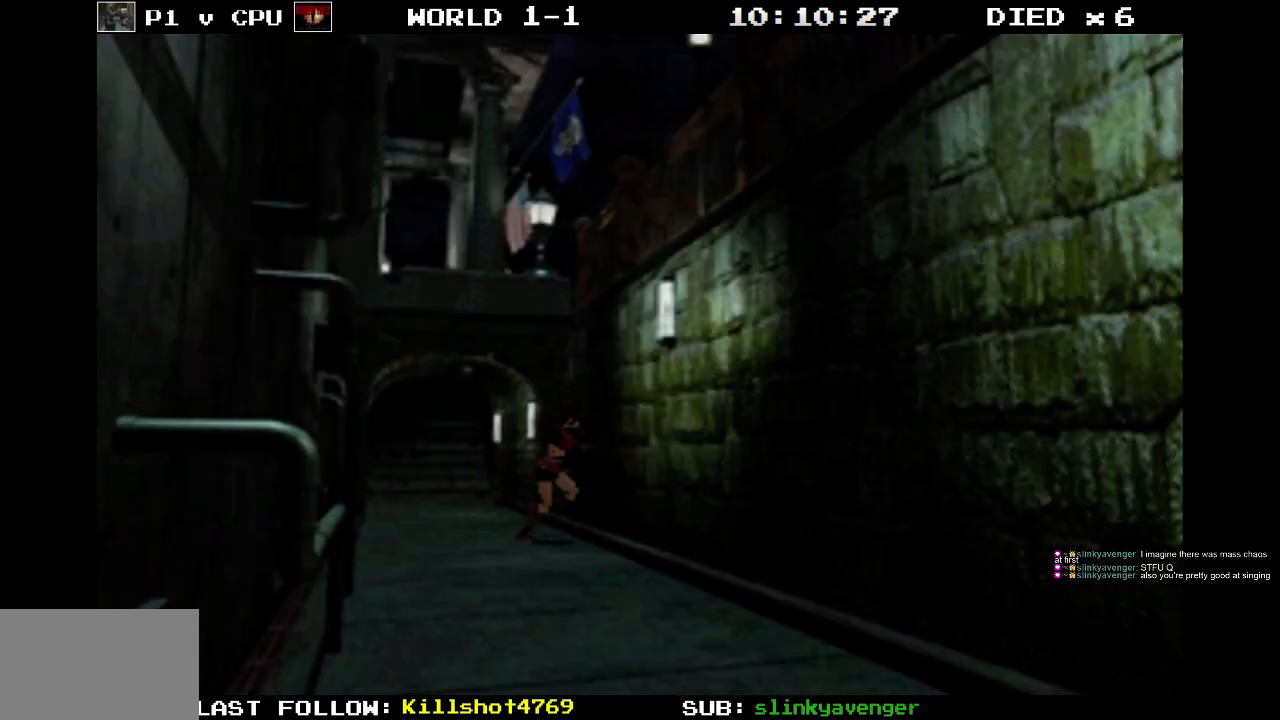
{"buttons": ["DPAD_UP"], "events": [[217, "DPAD_RIGHT", "down"], [400, "DPAD_RIGHT", "up"], [400, "SQUARE", "up"]]}
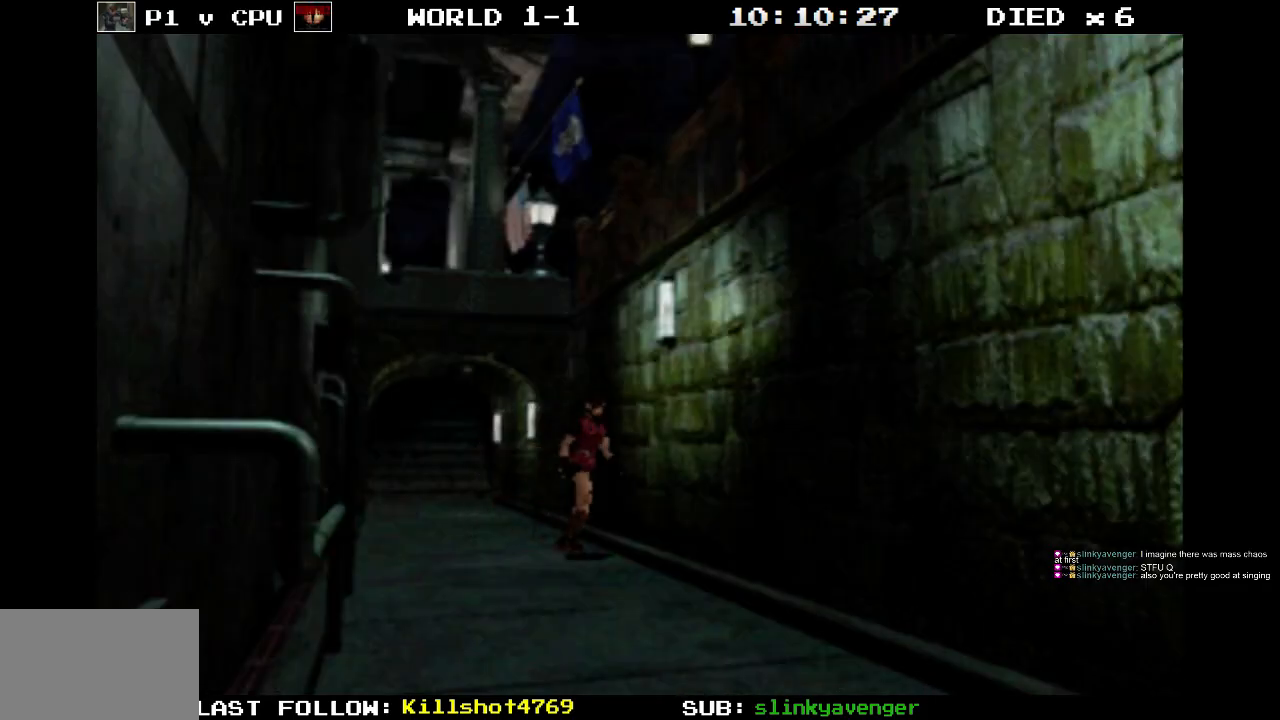
{"buttons": ["DPAD_LEFT"], "events": [[33, "DPAD_UP", "up"], [167, "DPAD_LEFT", "down"]]}
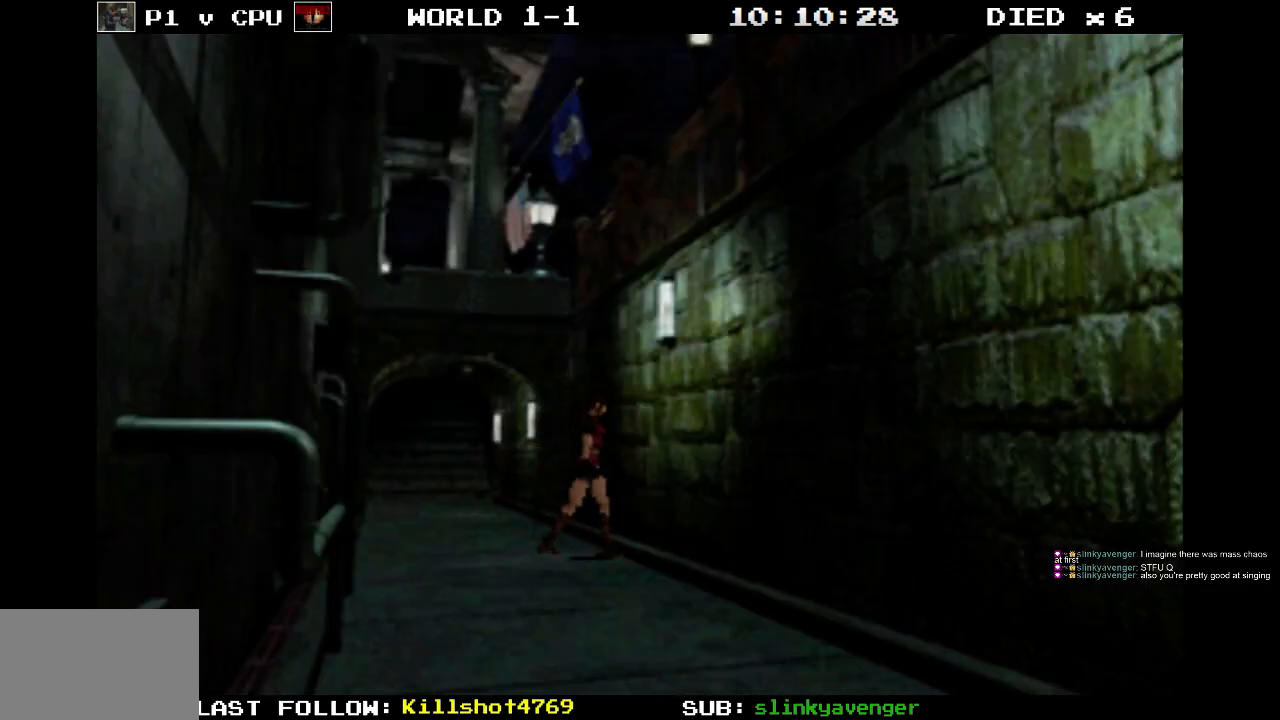
{"buttons": ["R1"], "events": [[450, "DPAD_LEFT", "up"], [483, "R1", "down"]]}
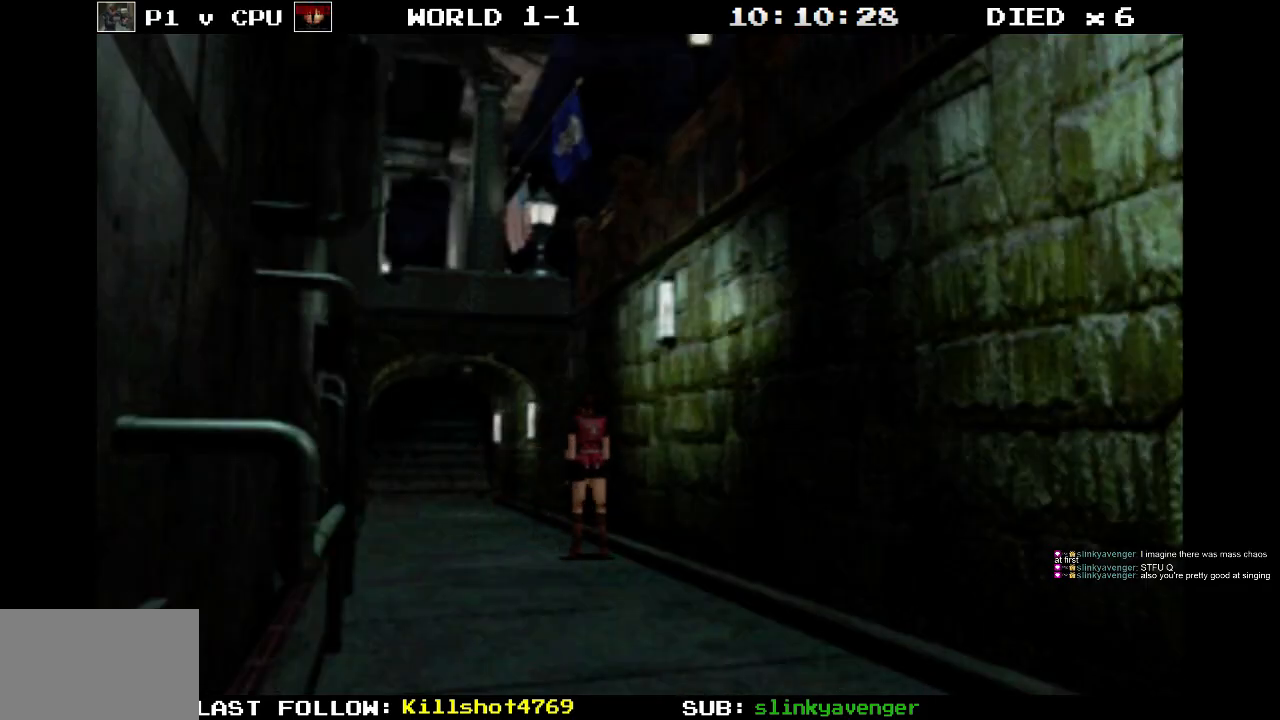
{"buttons": ["R1", "DPAD_UP", "DPAD_LEFT"], "events": [[133, "DPAD_UP", "down"], [483, "DPAD_LEFT", "down"]]}
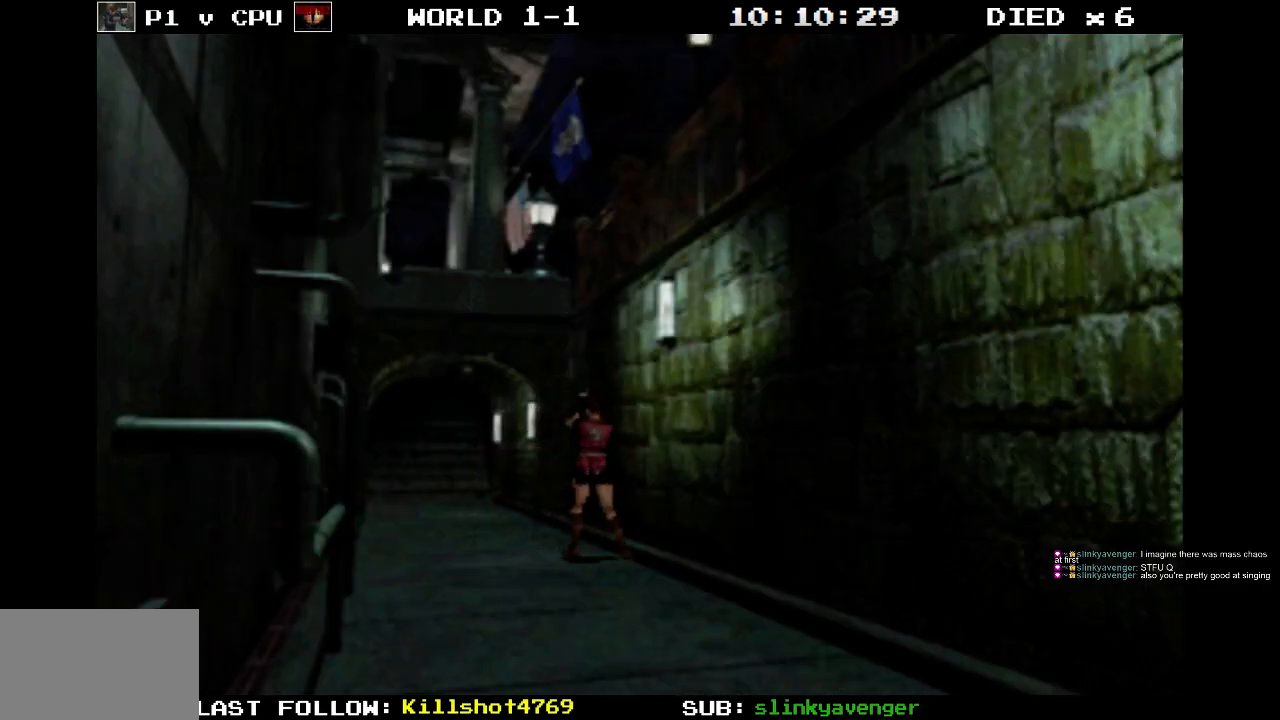
{"buttons": ["R1", "DPAD_UP", "DPAD_RIGHT"], "events": [[83, "DPAD_LEFT", "up"], [500, "DPAD_RIGHT", "down"]]}
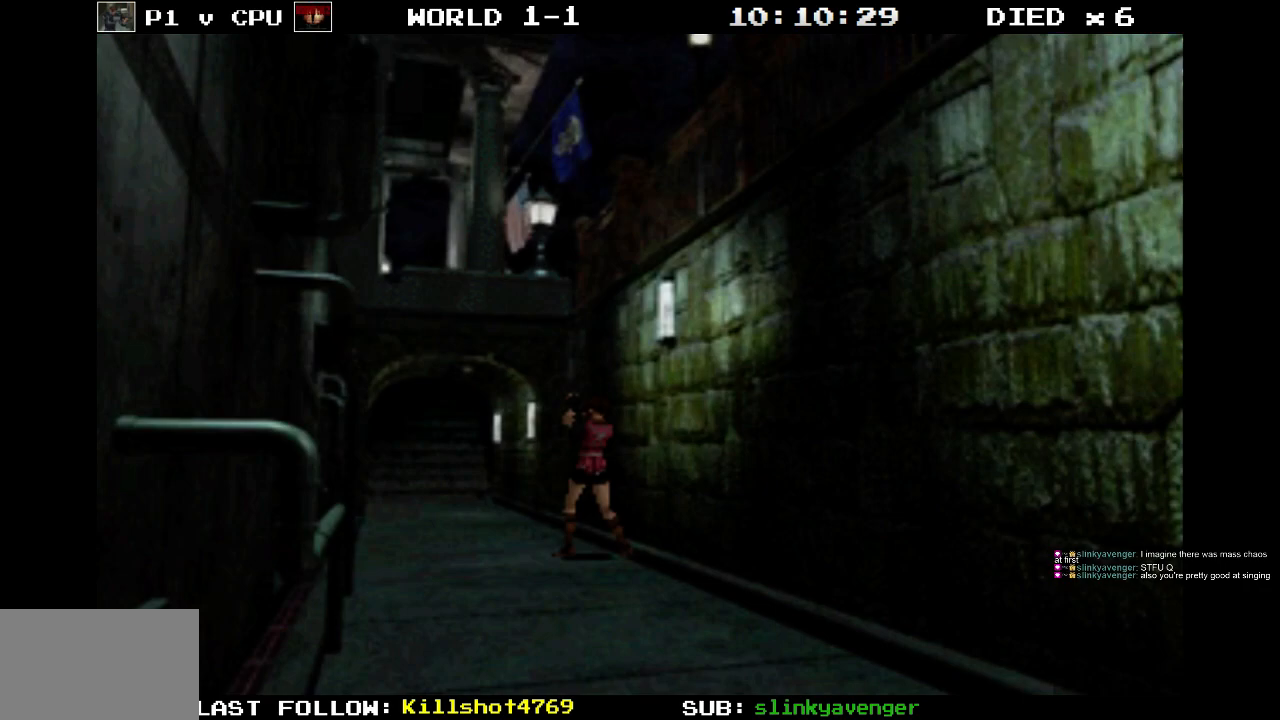
{"buttons": ["R1", "DPAD_UP"], "events": [[150, "DPAD_RIGHT", "up"]]}
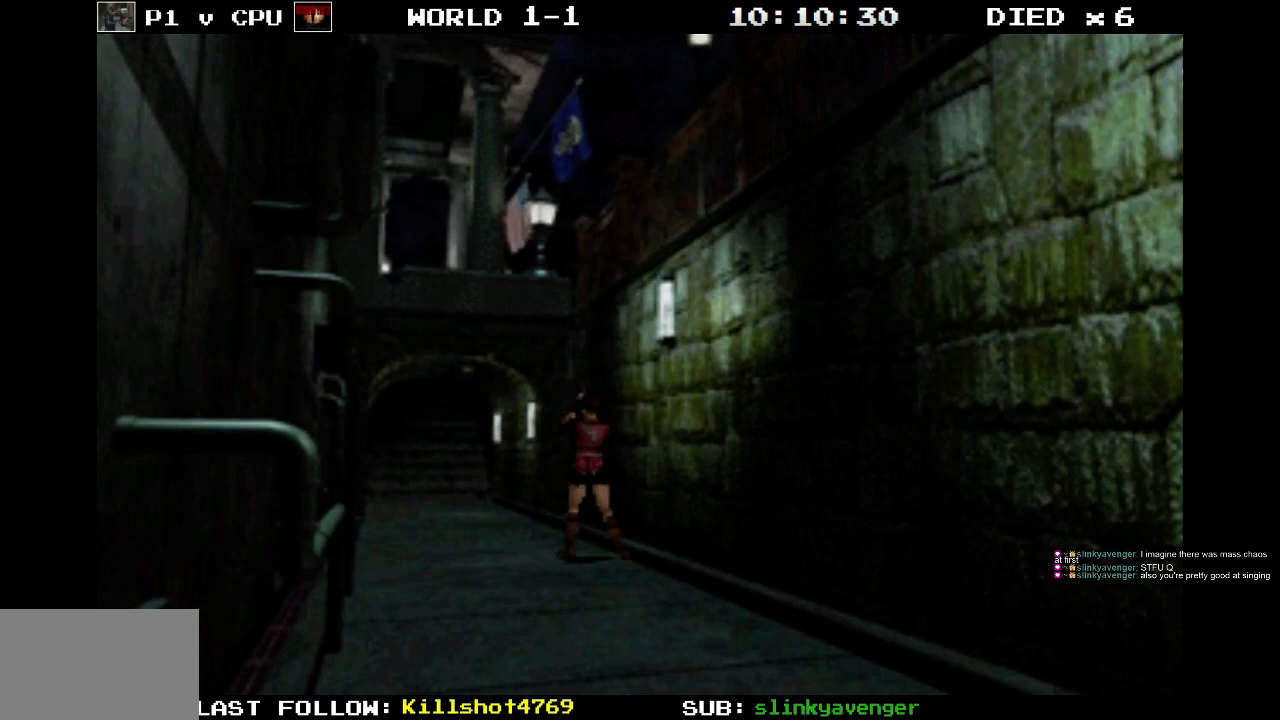
{"buttons": ["R1", "DPAD_UP"], "events": []}
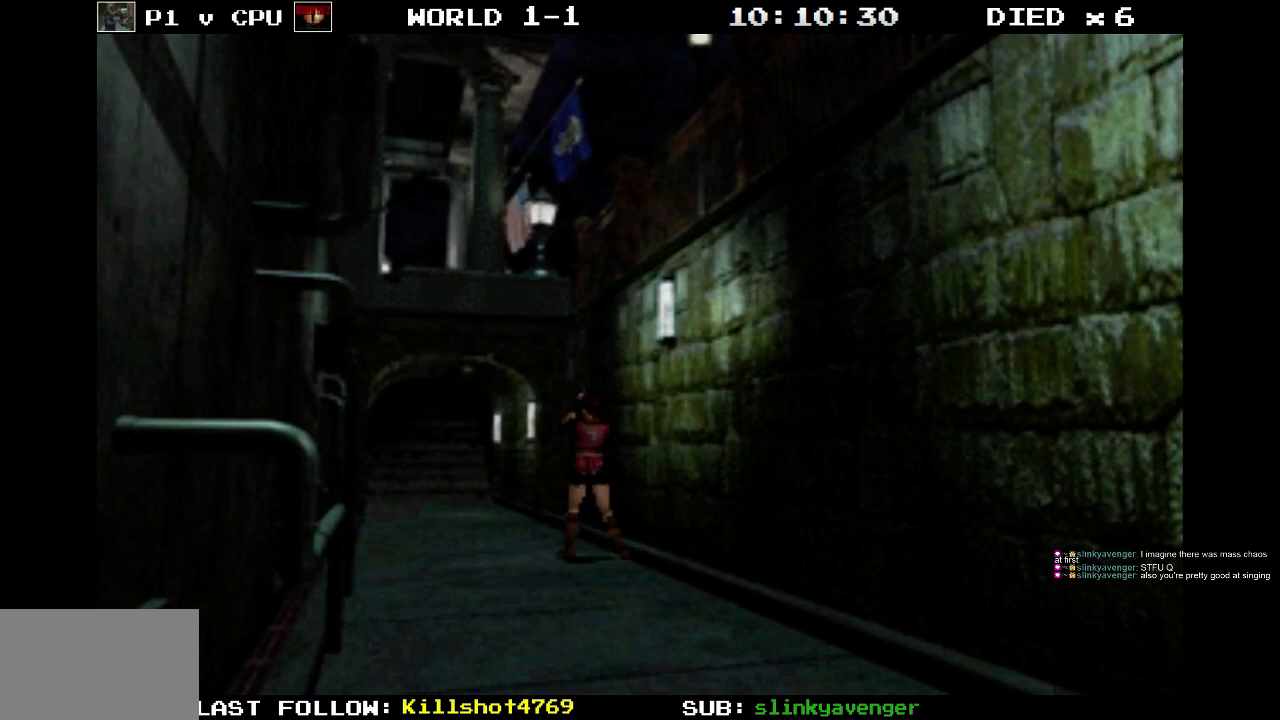
{"buttons": ["R1", "DPAD_UP", "DPAD_LEFT"], "events": [[350, "DPAD_LEFT", "down"]]}
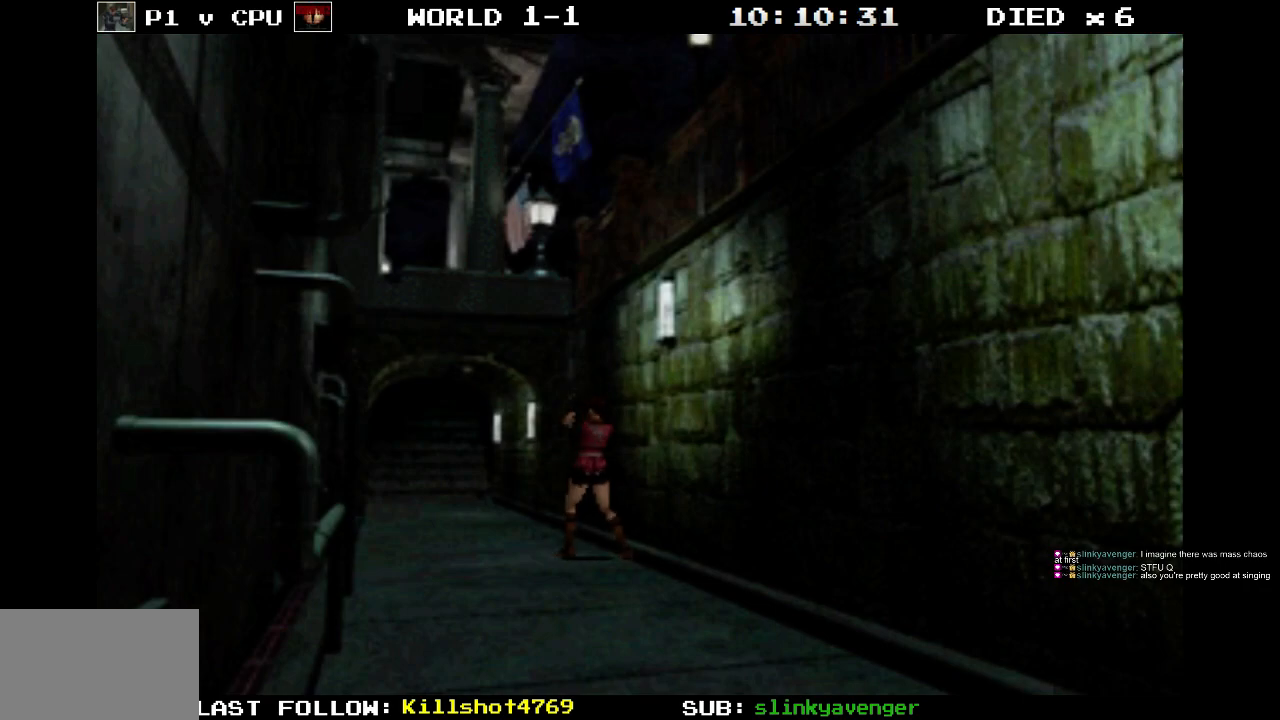
{"buttons": ["DPAD_LEFT"], "events": [[33, "R1", "up"], [83, "DPAD_UP", "up"]]}
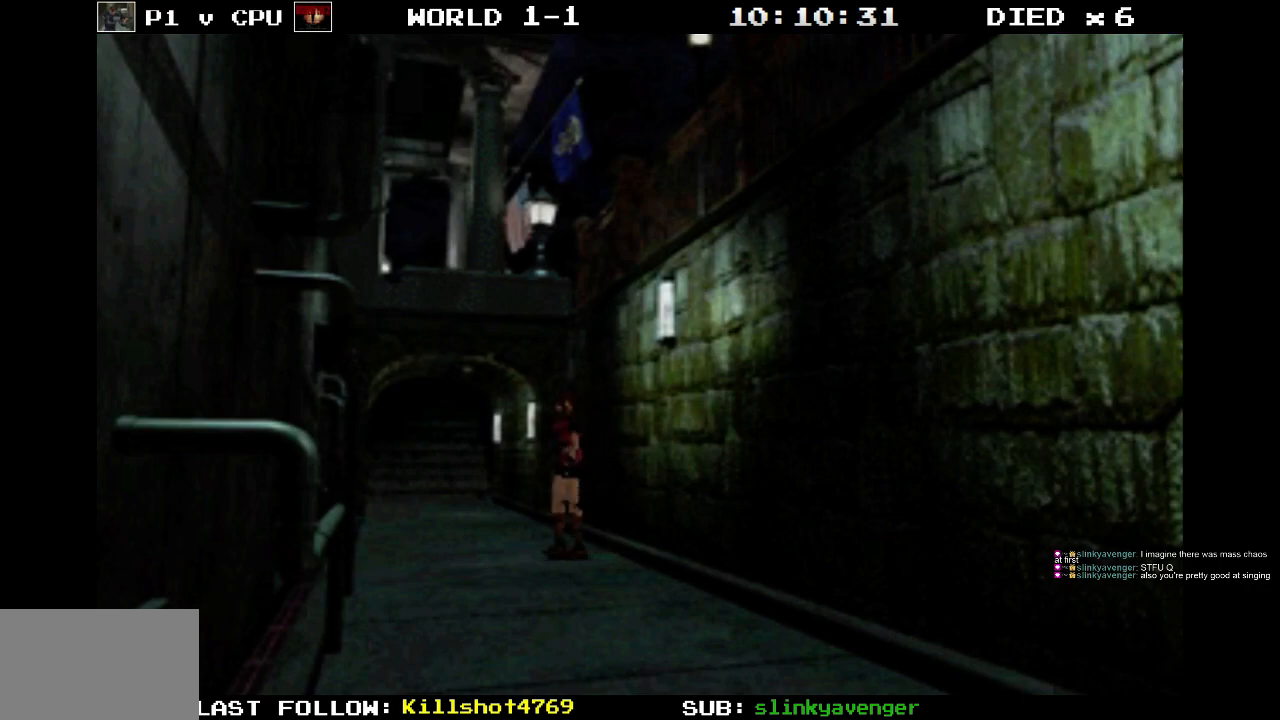
{"buttons": [], "events": [[150, "DPAD_LEFT", "up"]]}
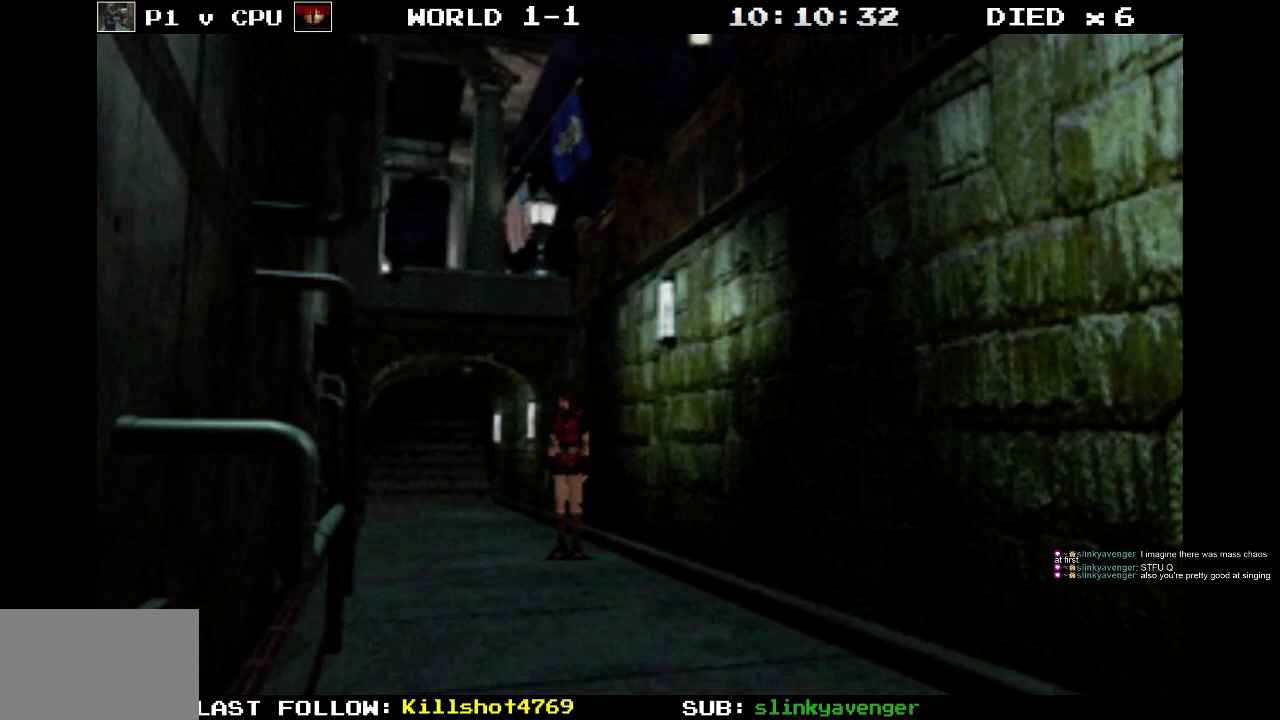
{"buttons": ["SQUARE", "DPAD_UP"], "events": [[100, "DPAD_UP", "down"], [117, "SQUARE", "down"]]}
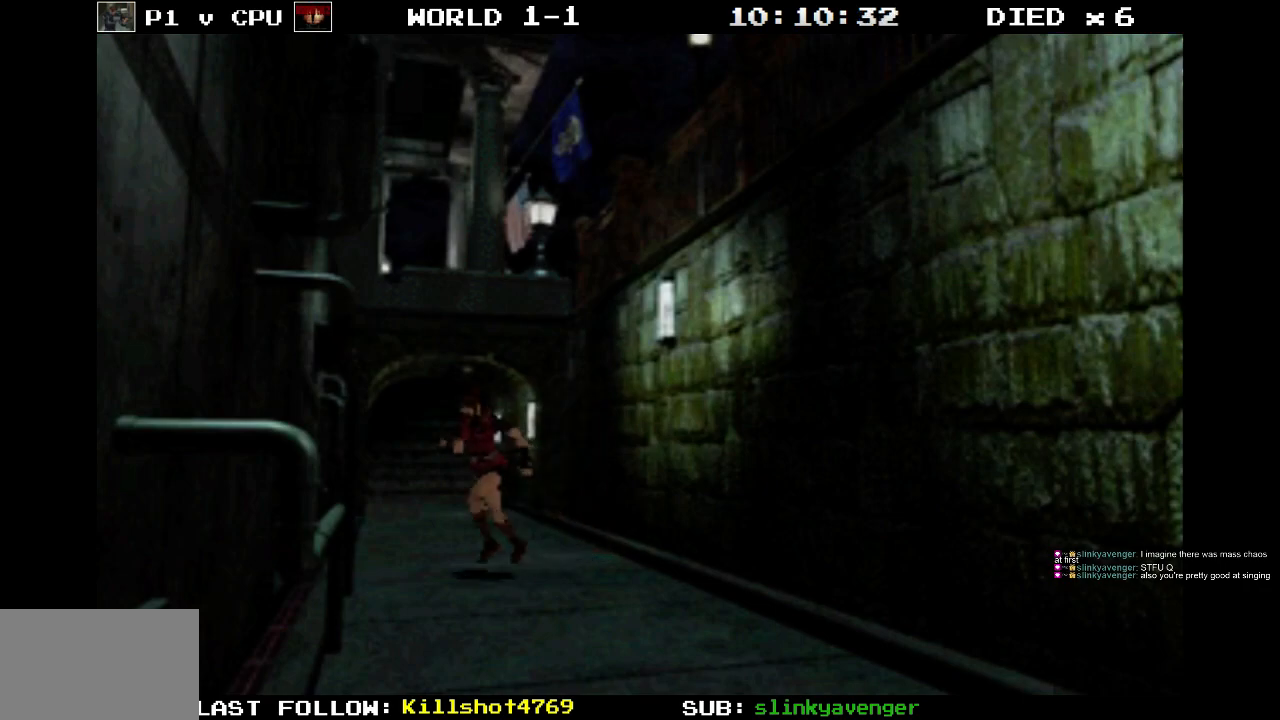
{"buttons": ["SQUARE", "DPAD_UP", "DPAD_LEFT"], "events": [[300, "DPAD_LEFT", "down"]]}
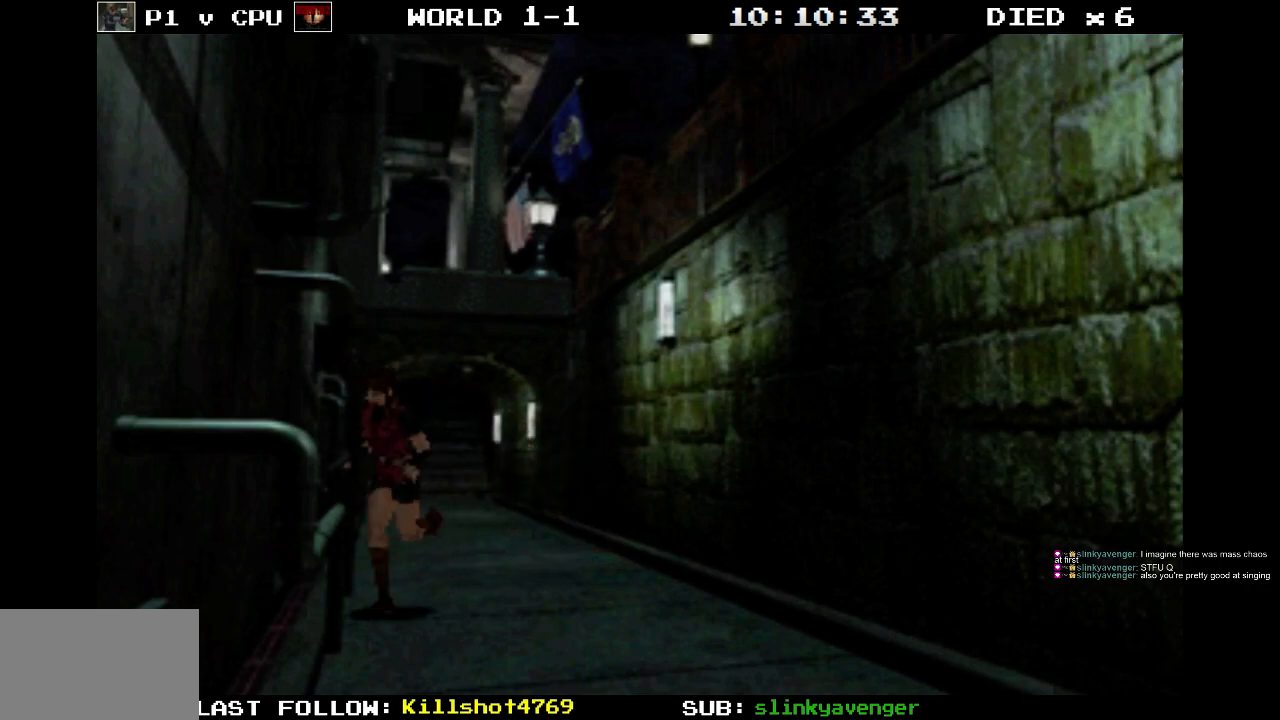
{"buttons": ["SQUARE", "DPAD_UP"], "events": [[150, "DPAD_LEFT", "up"], [150, "SQUARE", "up"], [317, "SQUARE", "down"]]}
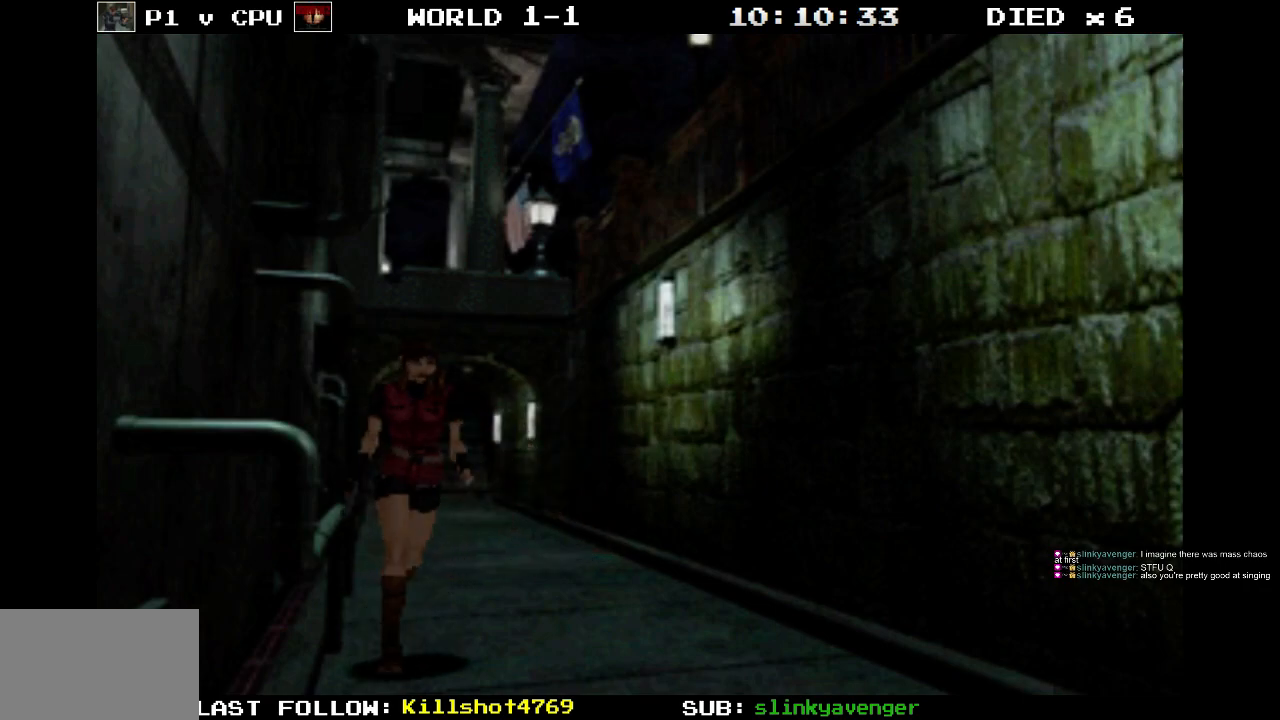
{"buttons": [], "events": [[450, "SQUARE", "up"], [483, "DPAD_UP", "up"]]}
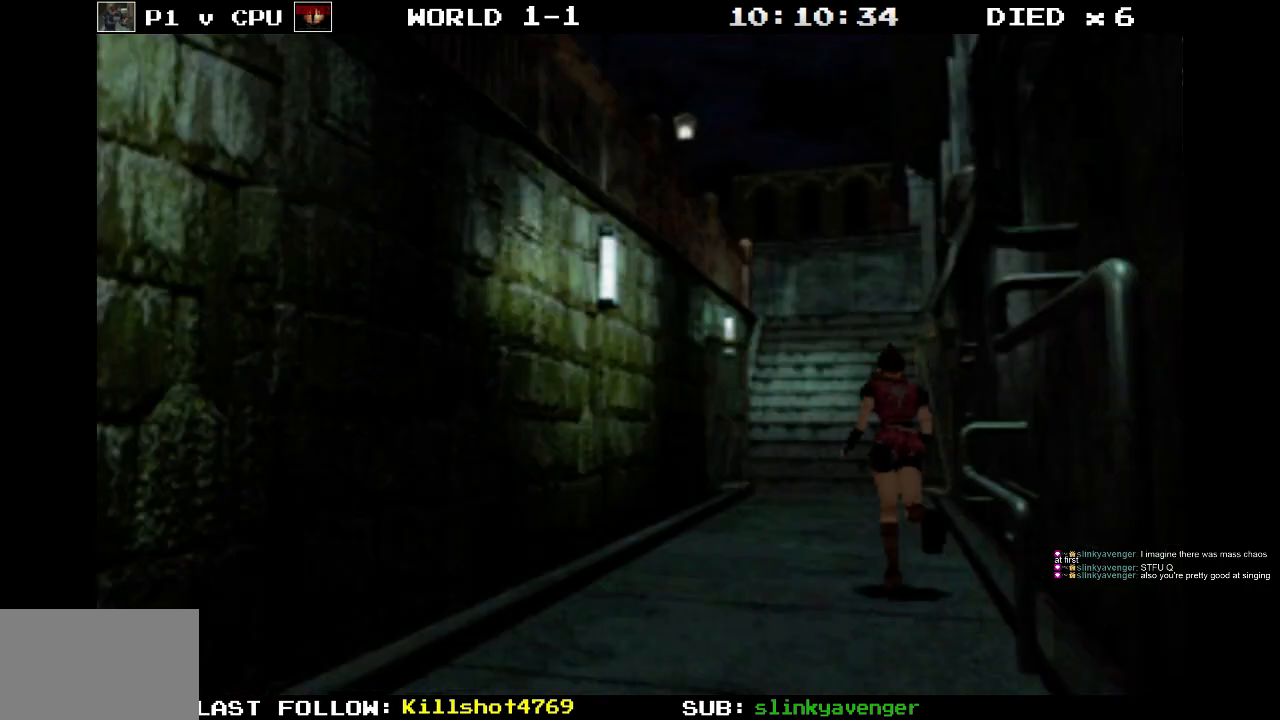
{"buttons": ["SQUARE", "DPAD_UP"], "events": [[217, "SQUARE", "down"], [233, "DPAD_UP", "down"], [267, "DPAD_LEFT", "down"], [367, "DPAD_LEFT", "up"]]}
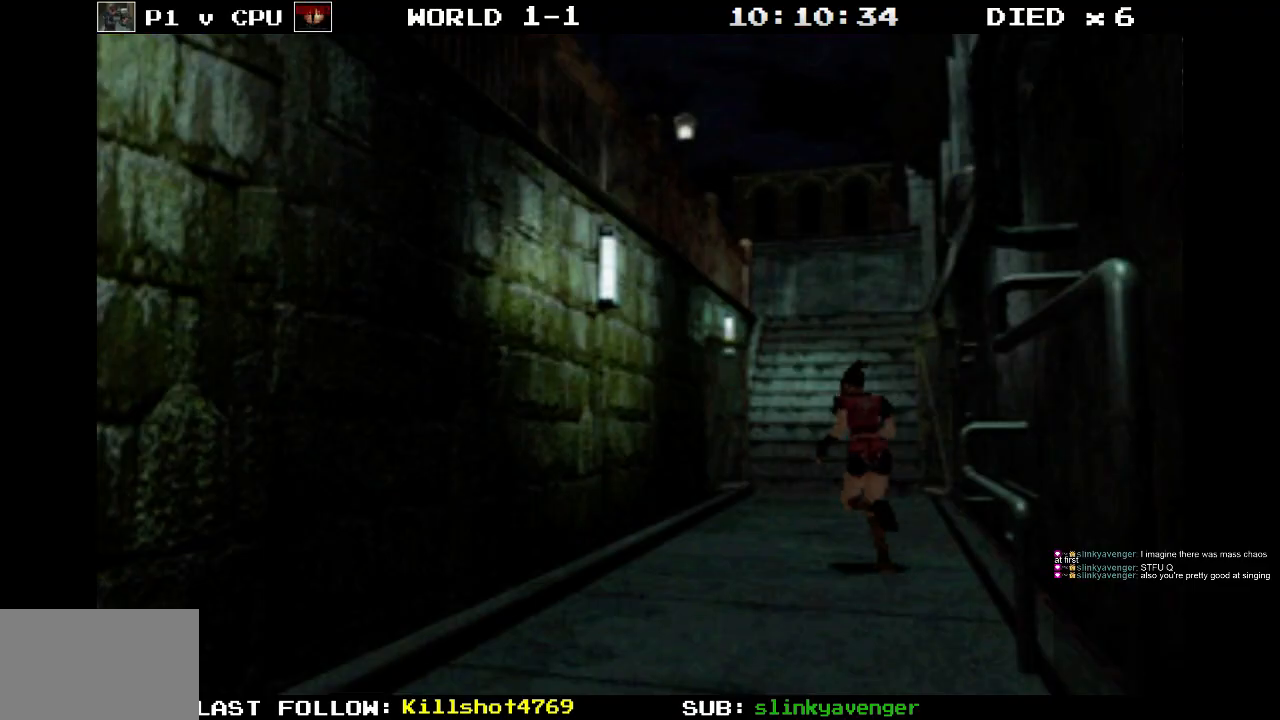
{"buttons": ["SQUARE", "DPAD_UP"], "events": [[200, "DPAD_RIGHT", "down"], [333, "DPAD_RIGHT", "up"]]}
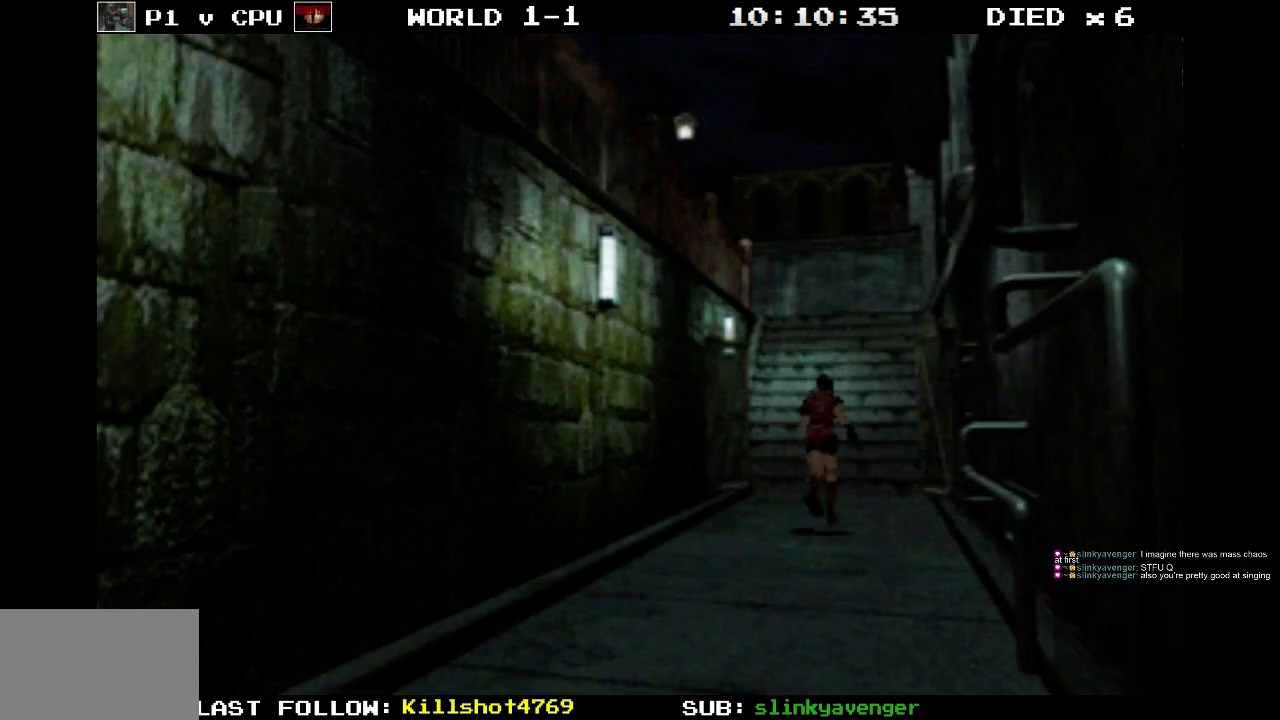
{"buttons": ["SQUARE", "DPAD_UP"], "events": []}
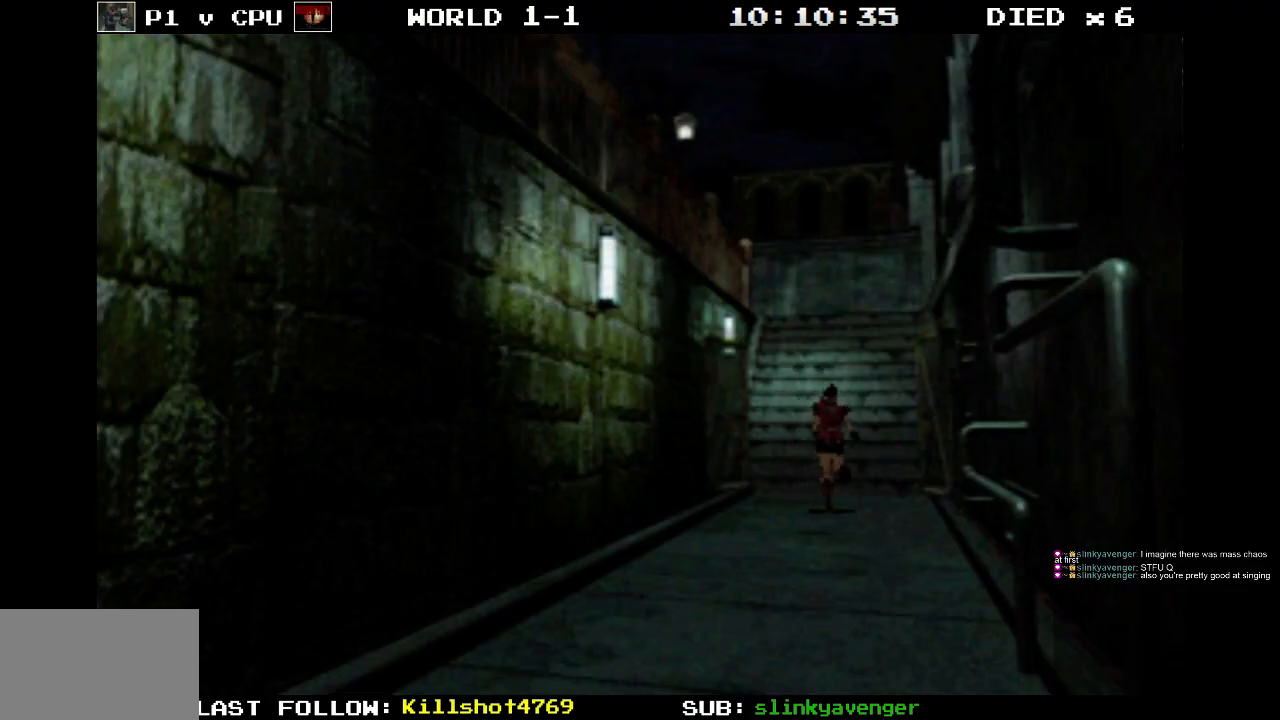
{"buttons": ["CROSS", "SQUARE", "DPAD_UP"], "events": [[500, "CROSS", "down"]]}
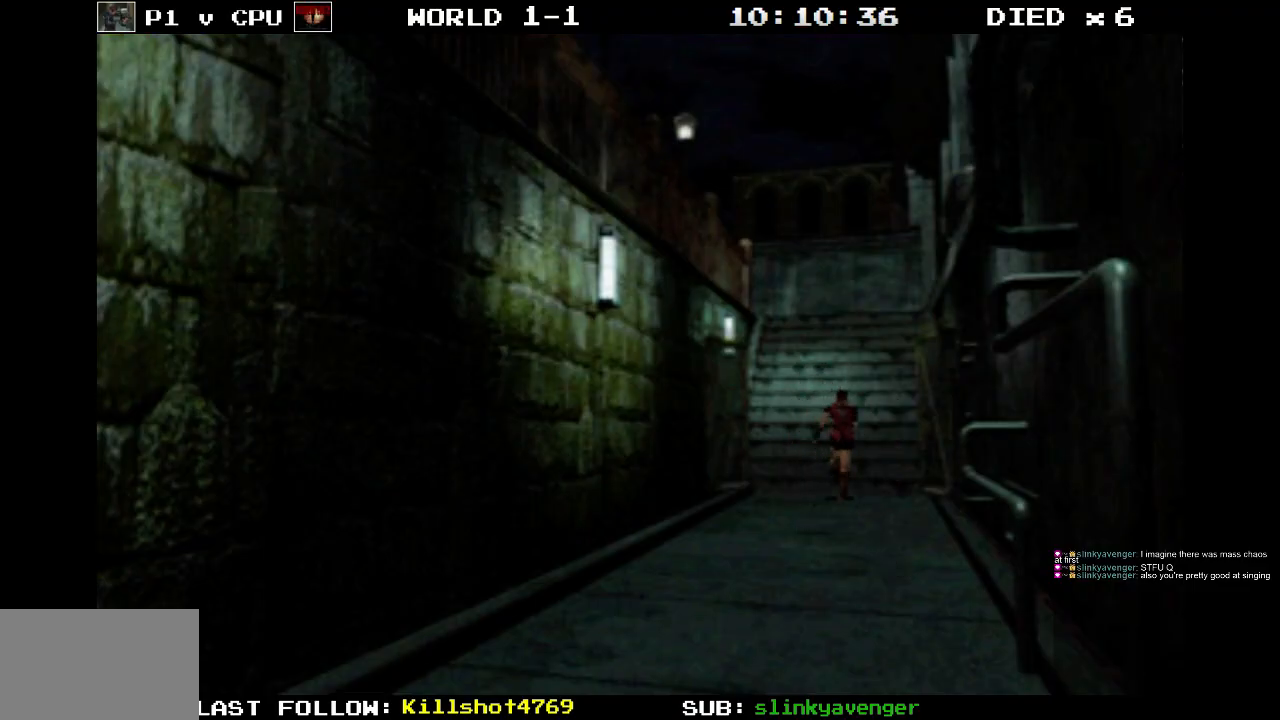
{"buttons": [], "events": [[167, "SQUARE", "up"], [467, "CROSS", "up"], [500, "DPAD_UP", "up"]]}
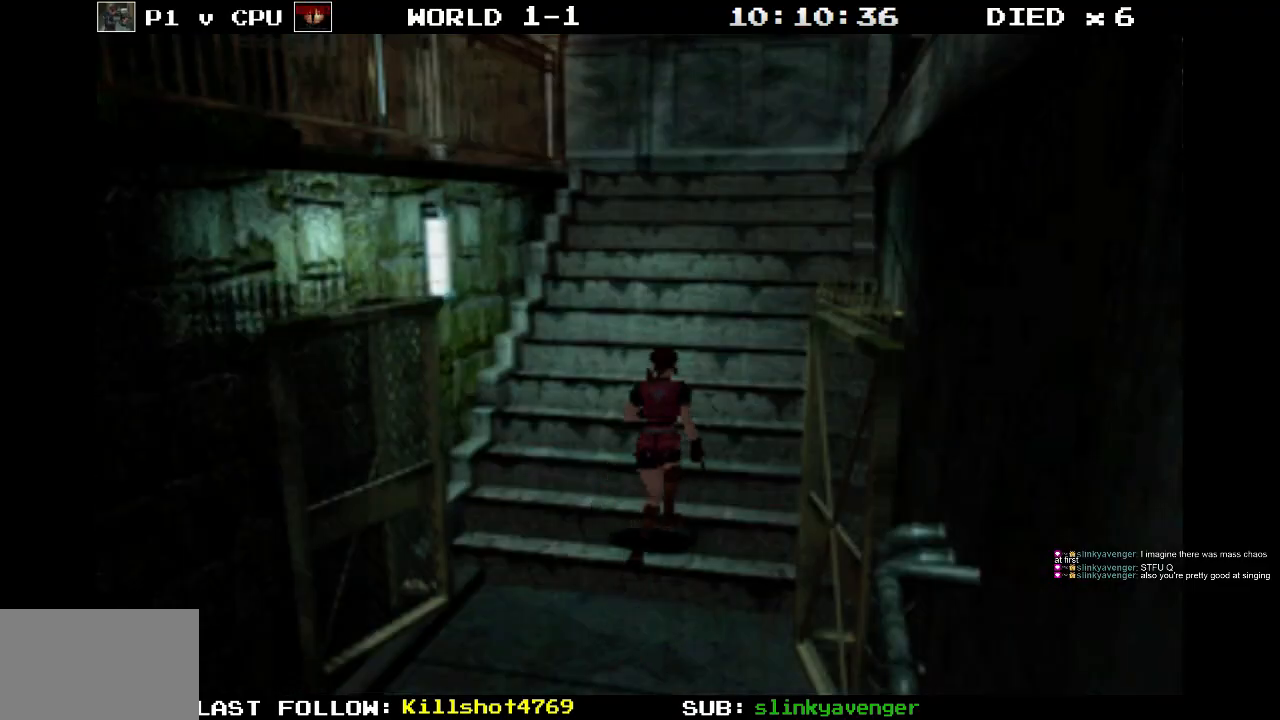
{"buttons": [], "events": []}
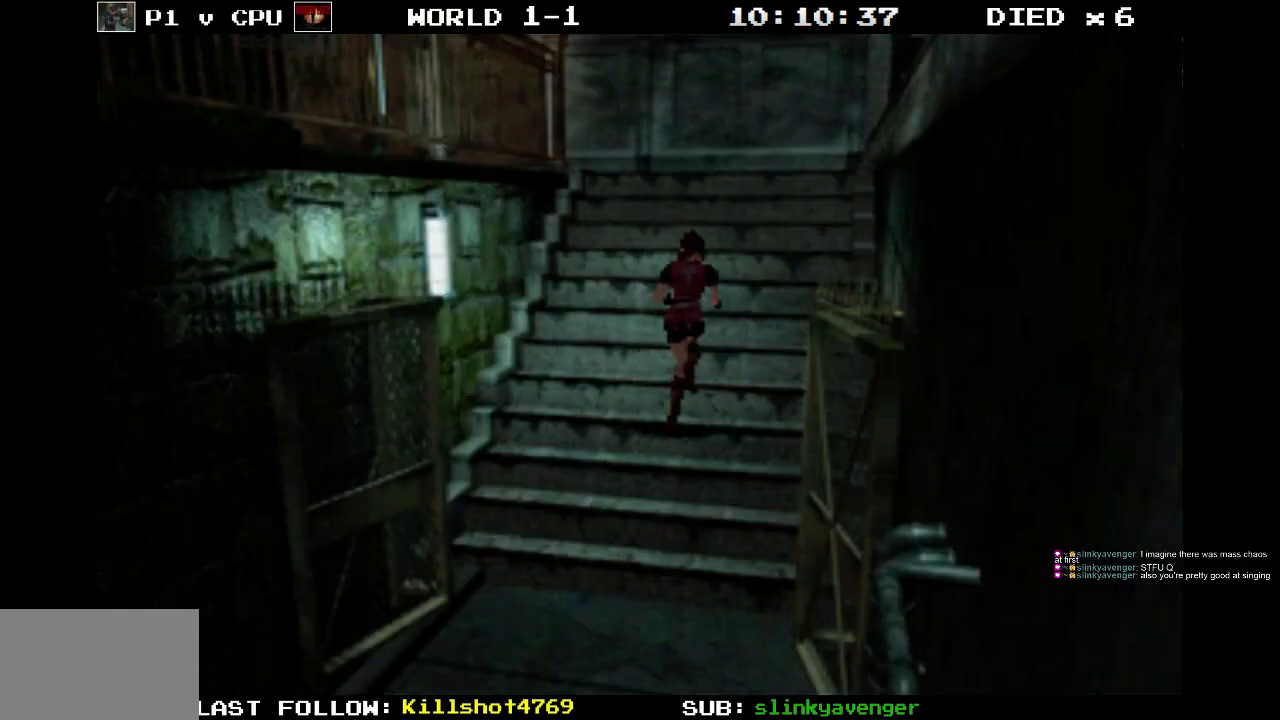
{"buttons": [], "events": []}
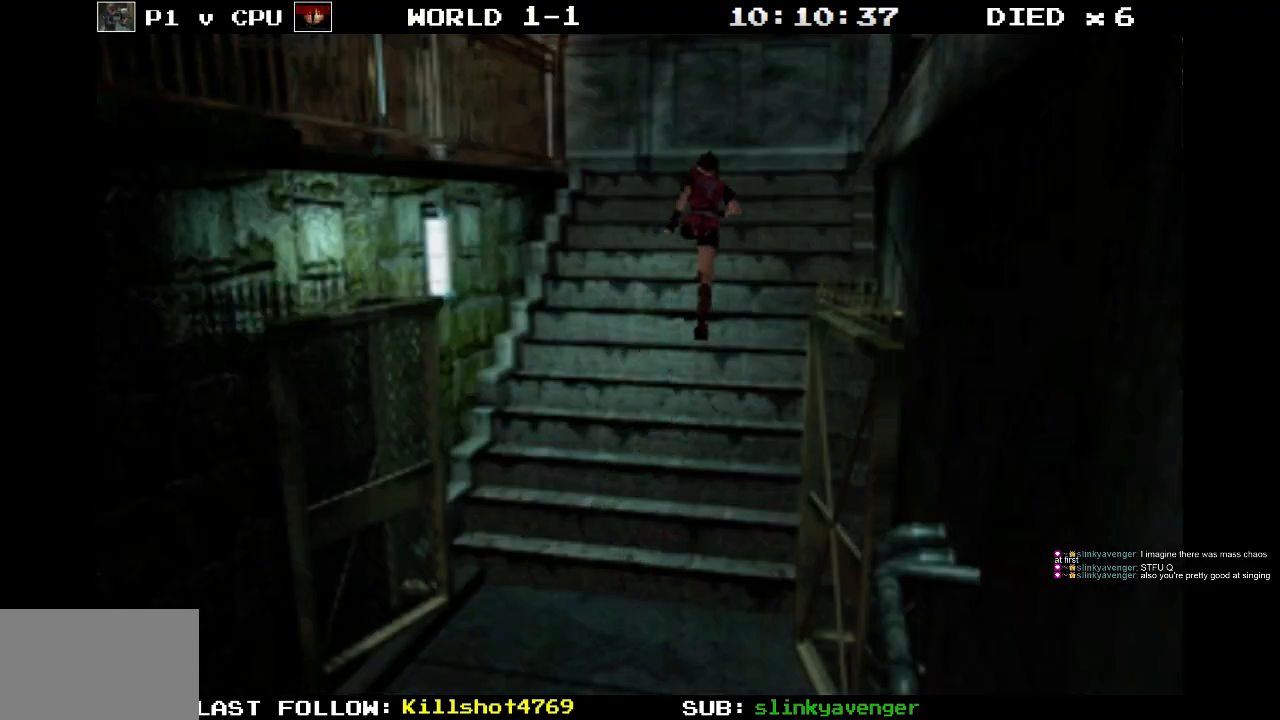
{"buttons": [], "events": []}
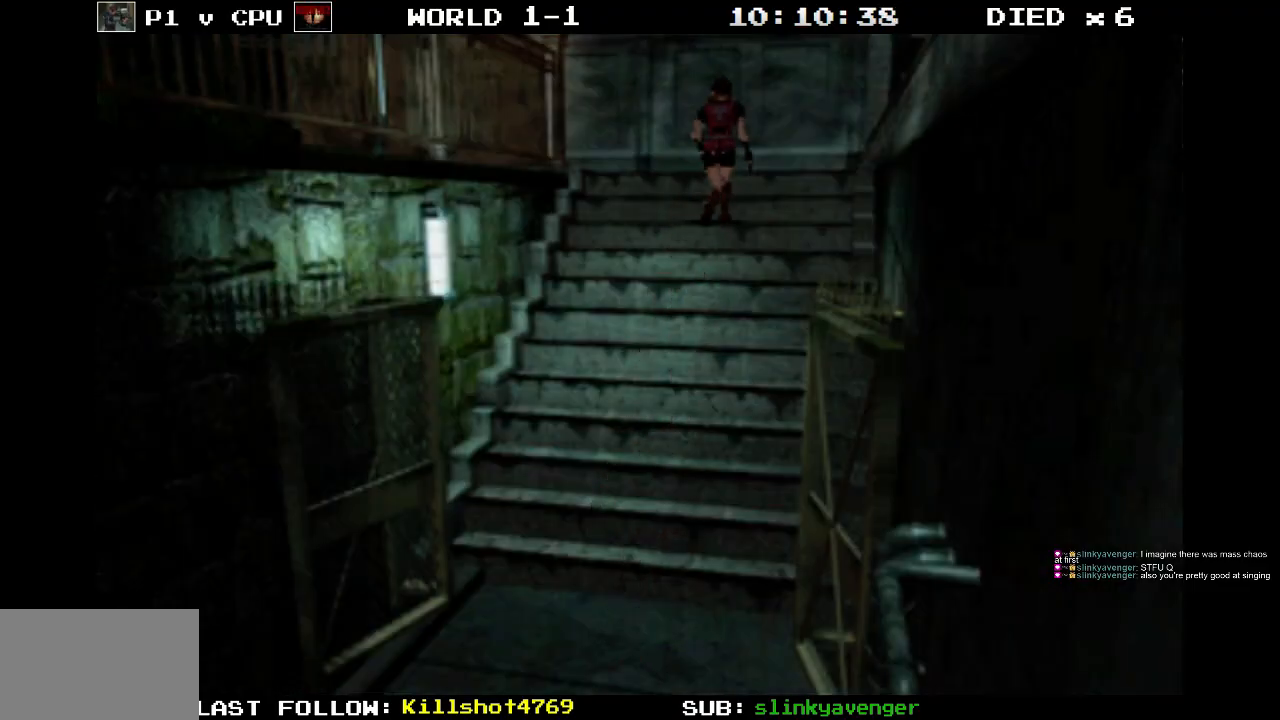
{"buttons": [], "events": []}